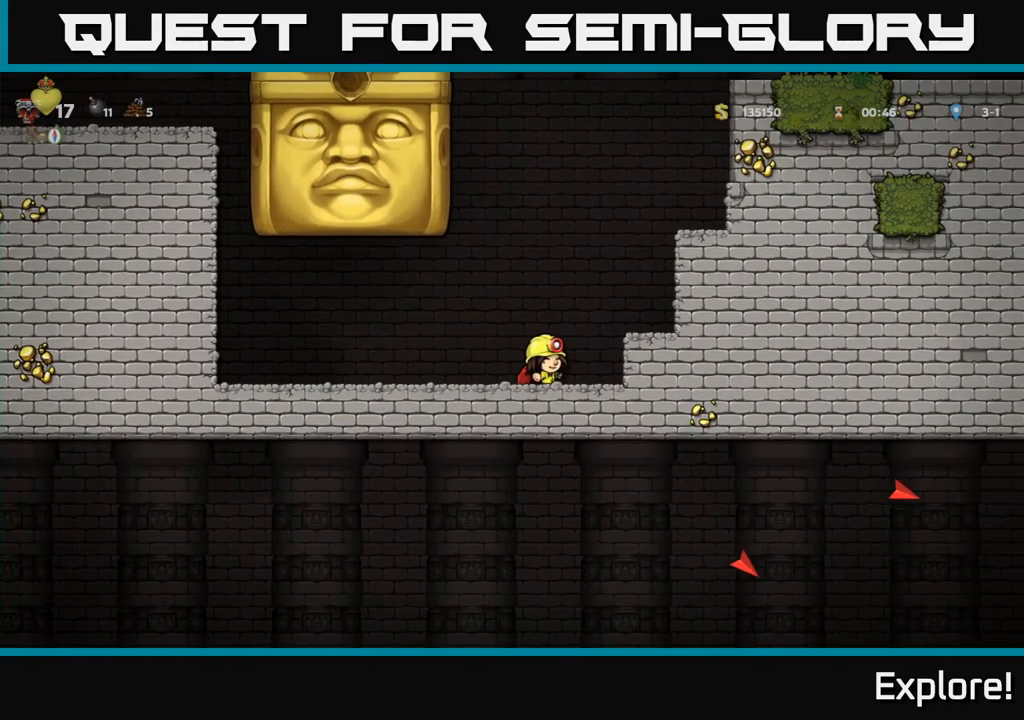
Gameplay with a controller (Xbox layout); each line is a JSON object with the inputs held at the frame after it. "events" lists button and stick changes between this image and that frame as [ms after this image, input, new state], when the widget could be followed in between.
{"buttons": [], "left_stick": "center", "right_stick": "center", "events": [[117, "DPAD_RIGHT", "up"]]}
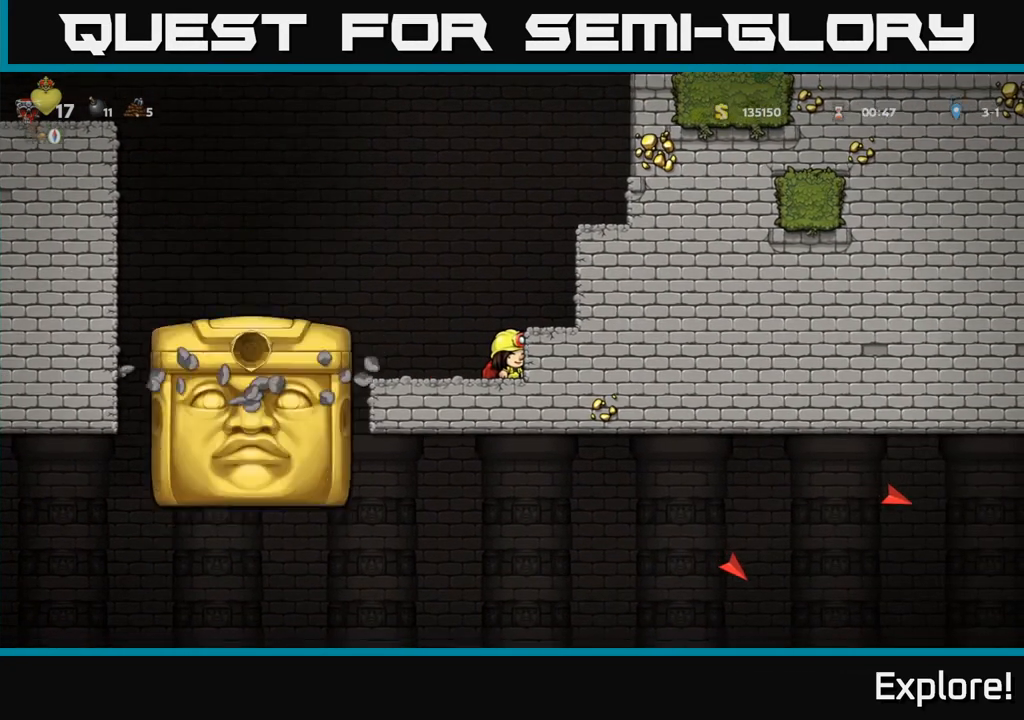
{"buttons": ["A", "DPAD_LEFT"], "left_stick": "center", "right_stick": "center", "events": [[417, "DPAD_LEFT", "down"], [500, "A", "down"]]}
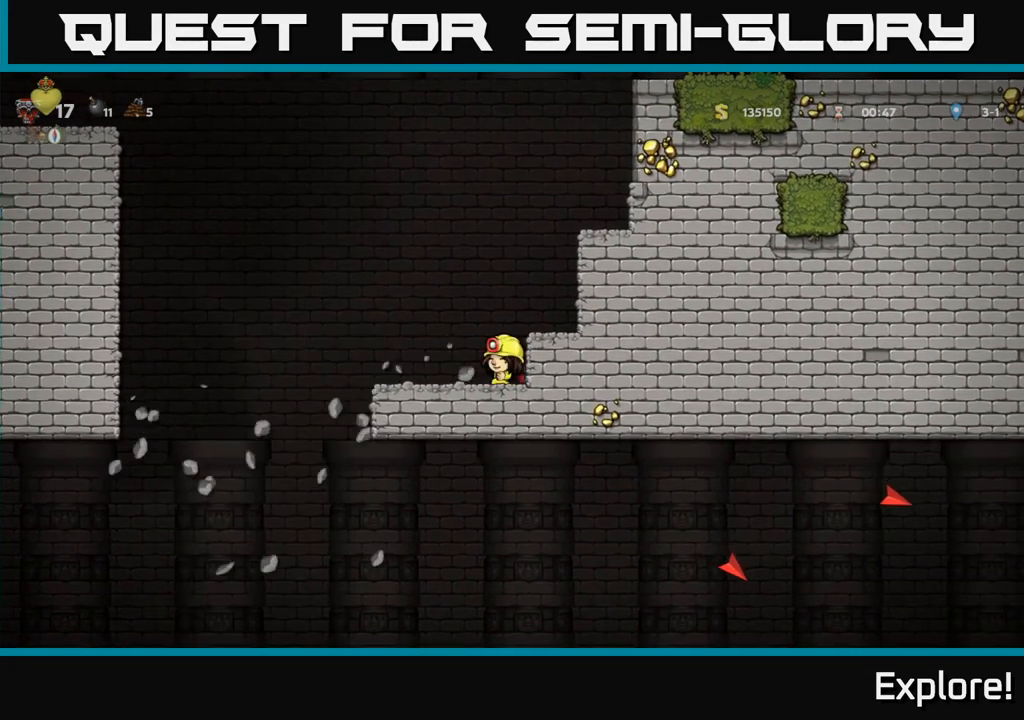
{"buttons": ["DPAD_LEFT"], "left_stick": "center", "right_stick": "center", "events": [[67, "A", "up"]]}
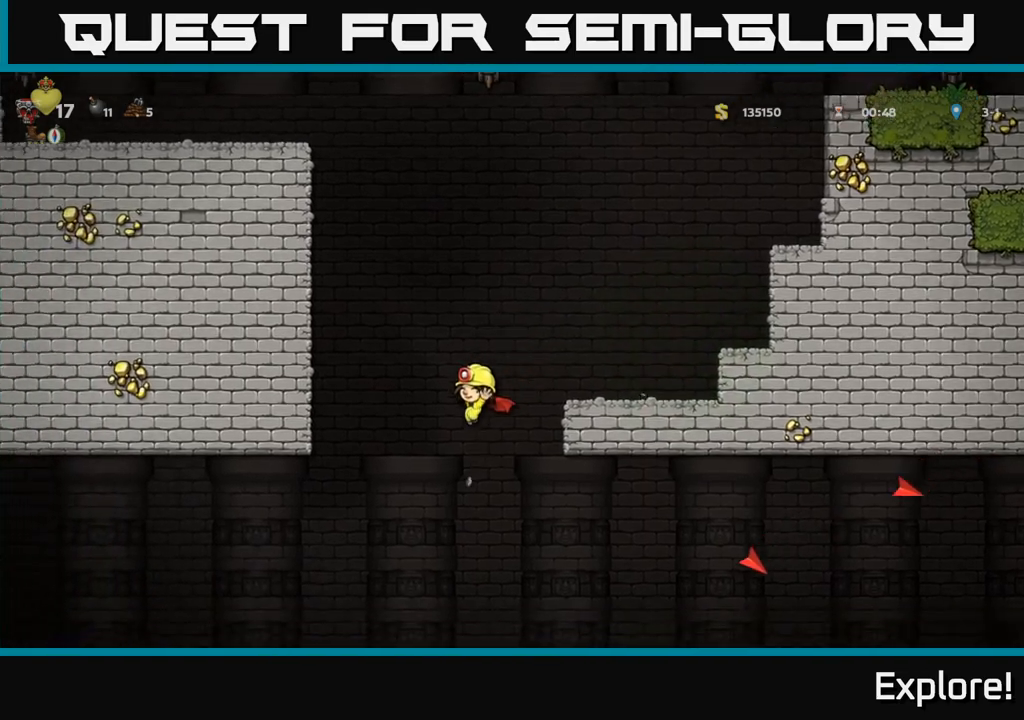
{"buttons": [], "left_stick": "center", "right_stick": "center", "events": [[33, "DPAD_LEFT", "up"], [300, "A", "down"], [433, "A", "up"]]}
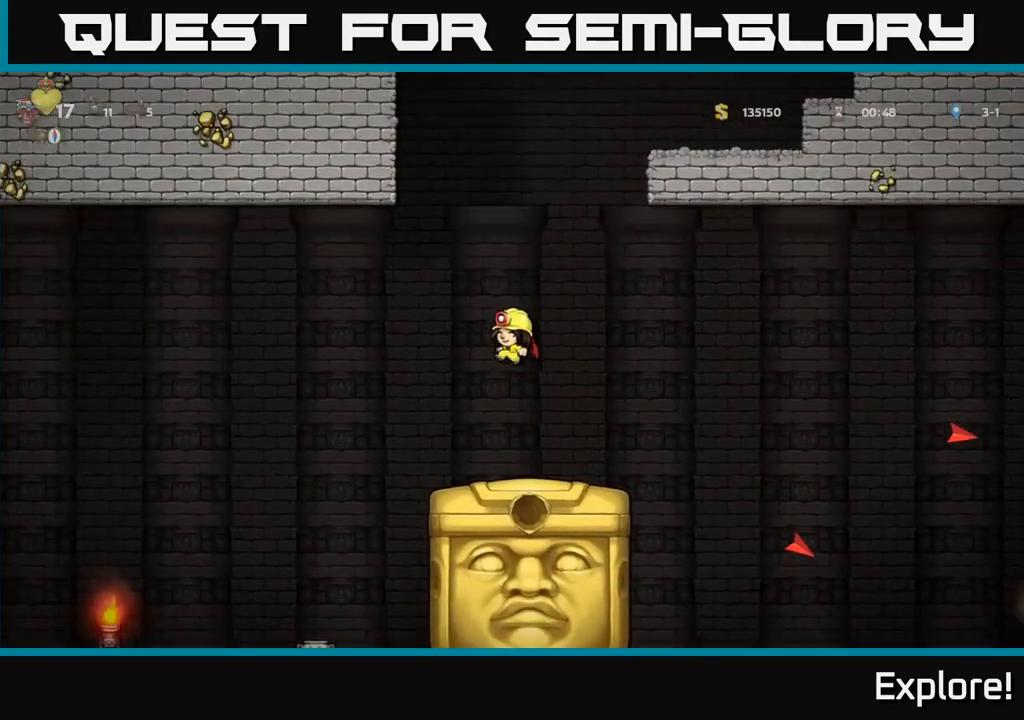
{"buttons": [], "left_stick": "center", "right_stick": "center", "events": []}
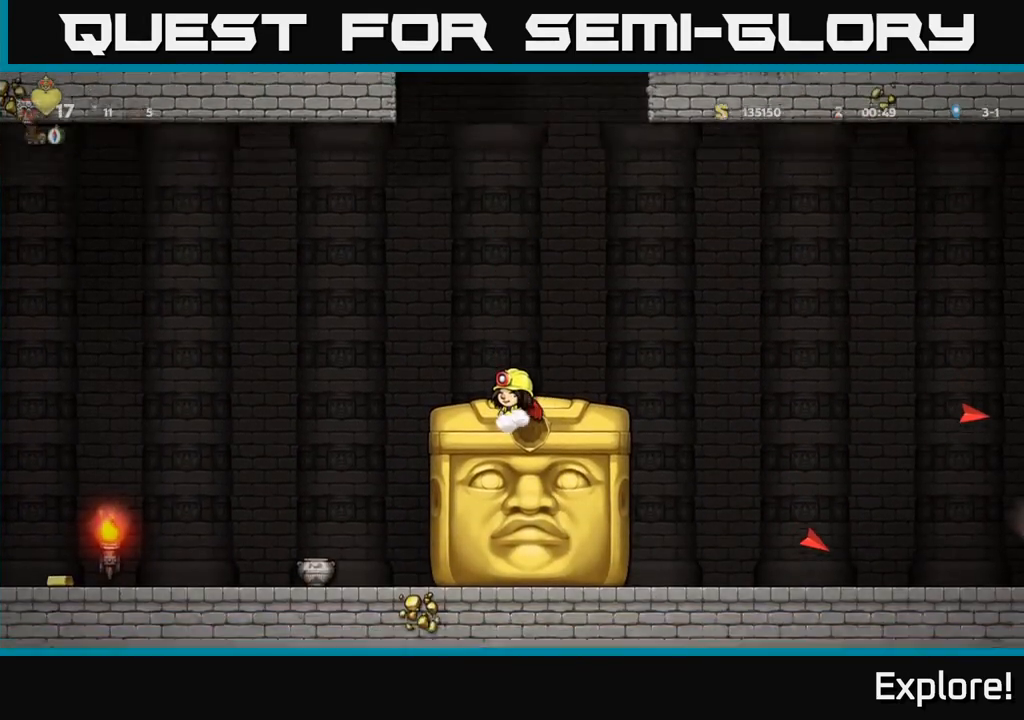
{"buttons": ["A", "DPAD_RIGHT"], "left_stick": "center", "right_stick": "center", "events": [[133, "DPAD_RIGHT", "down"], [317, "A", "down"]]}
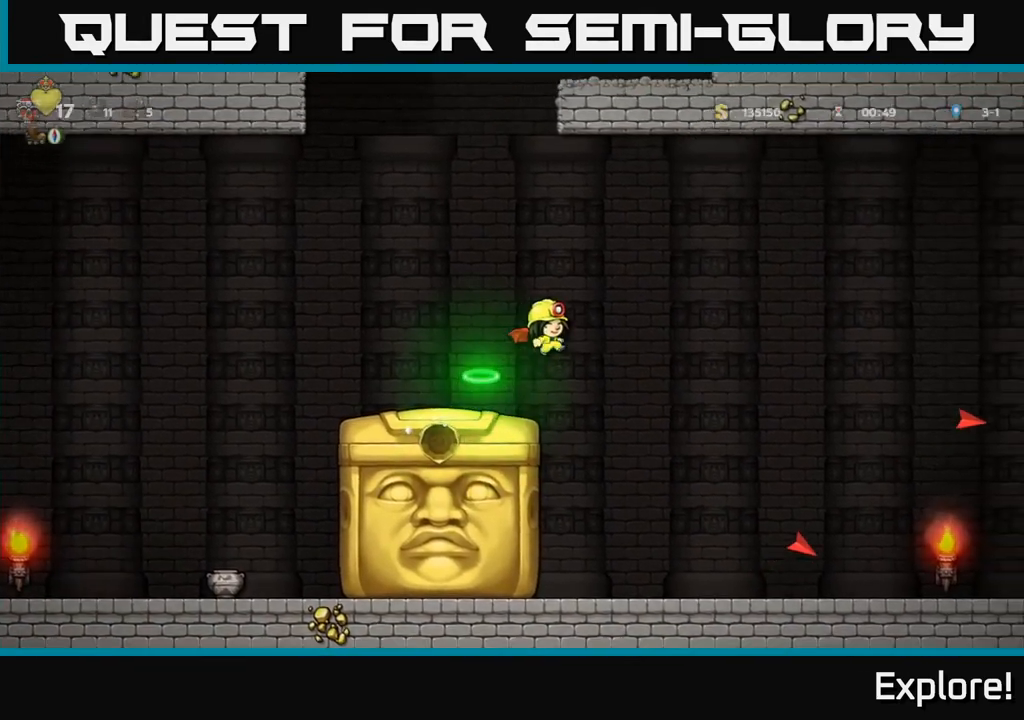
{"buttons": [], "left_stick": "center", "right_stick": "center", "events": [[67, "A", "up"], [500, "DPAD_RIGHT", "up"]]}
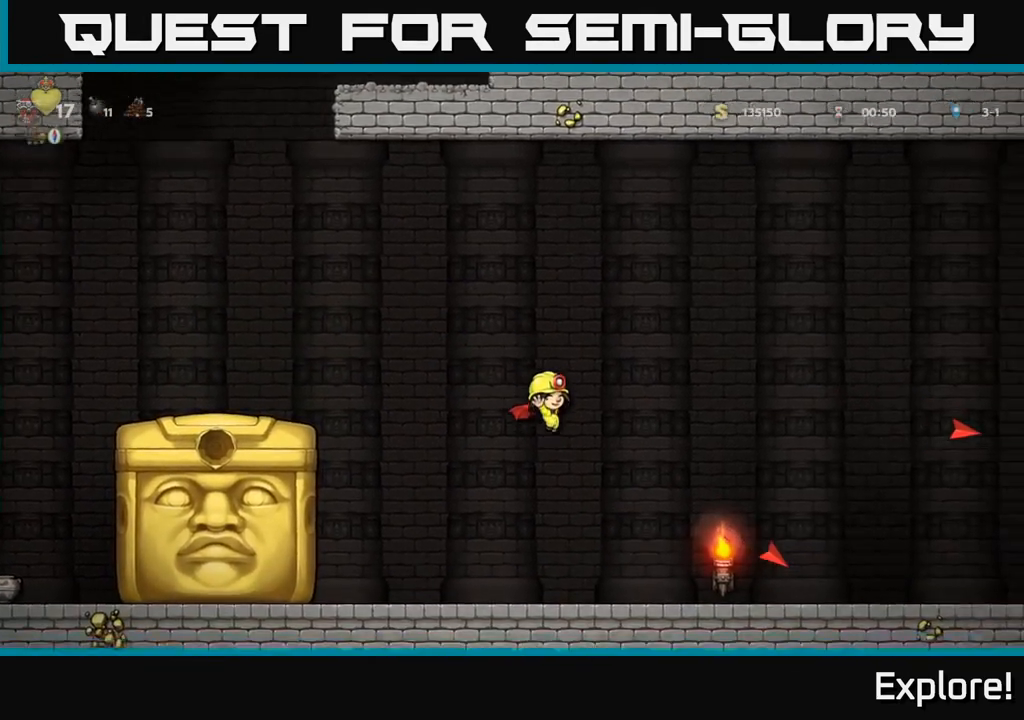
{"buttons": ["DPAD_LEFT"], "left_stick": "center", "right_stick": "center", "events": [[67, "DPAD_LEFT", "down"]]}
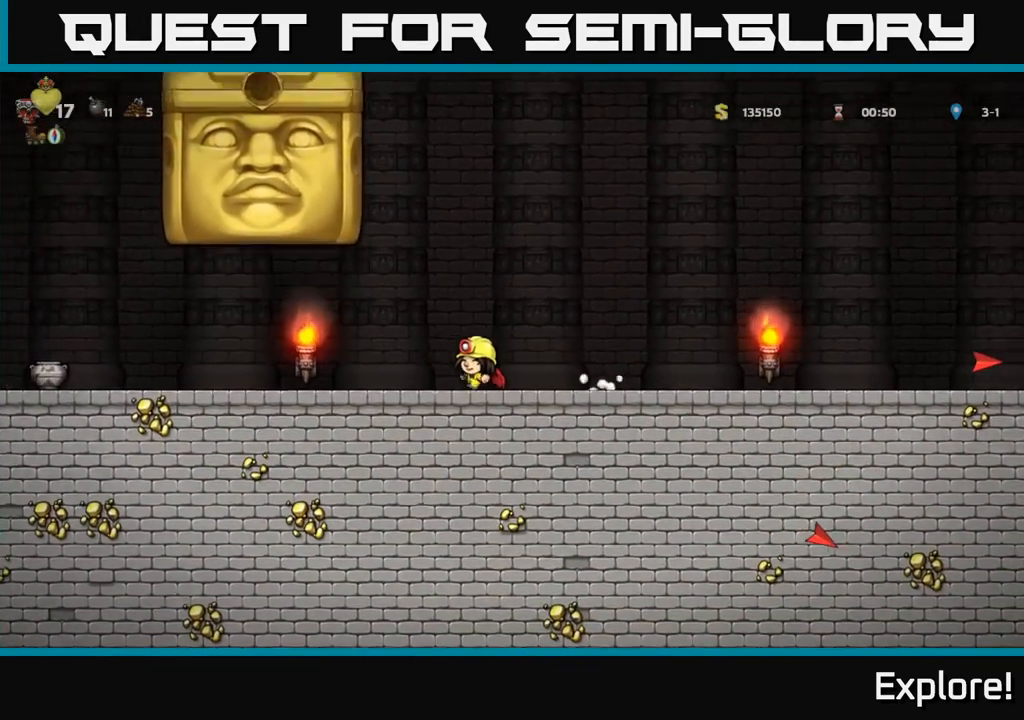
{"buttons": ["DPAD_LEFT"], "left_stick": "center", "right_stick": "center", "events": [[117, "DPAD_LEFT", "up"], [250, "DPAD_LEFT", "down"]]}
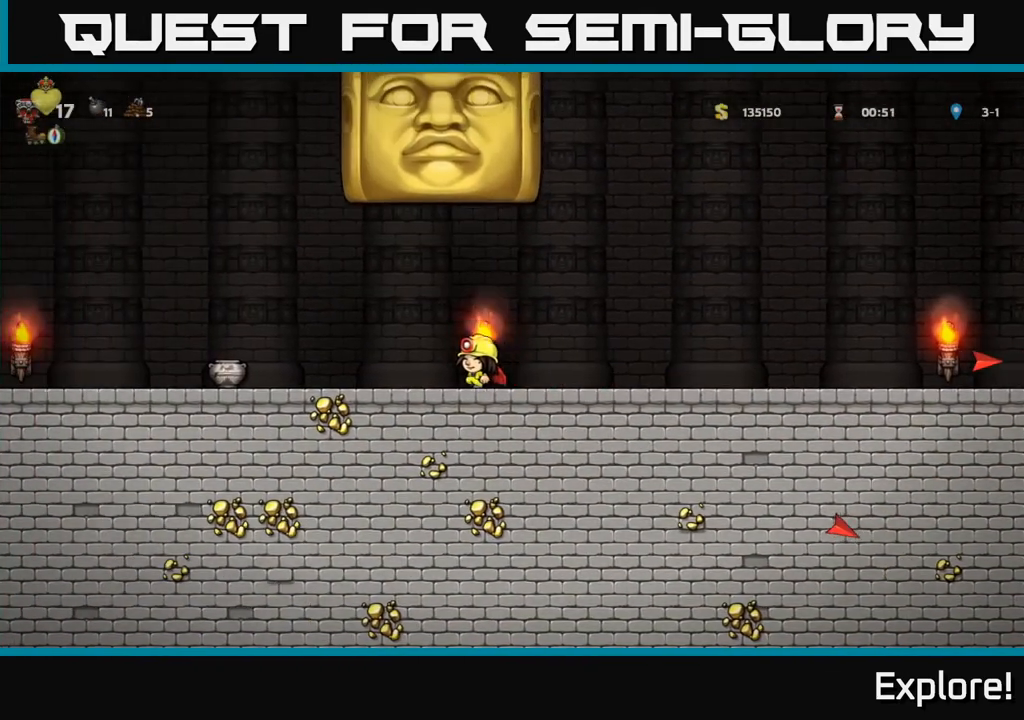
{"buttons": ["DPAD_LEFT"], "left_stick": "center", "right_stick": "center", "events": []}
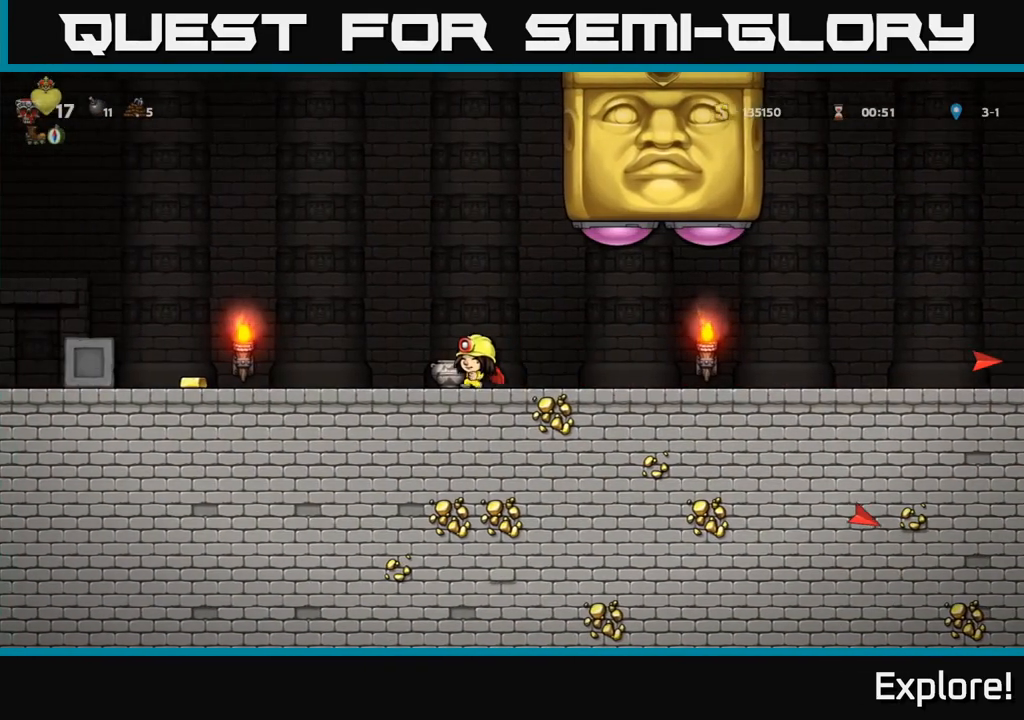
{"buttons": ["DPAD_RIGHT"], "left_stick": "center", "right_stick": "center", "events": [[17, "DPAD_DOWN", "down"], [67, "DPAD_LEFT", "up"], [67, "X", "down"], [100, "DPAD_RIGHT", "down"], [117, "DPAD_DOWN", "up"], [133, "X", "up"]]}
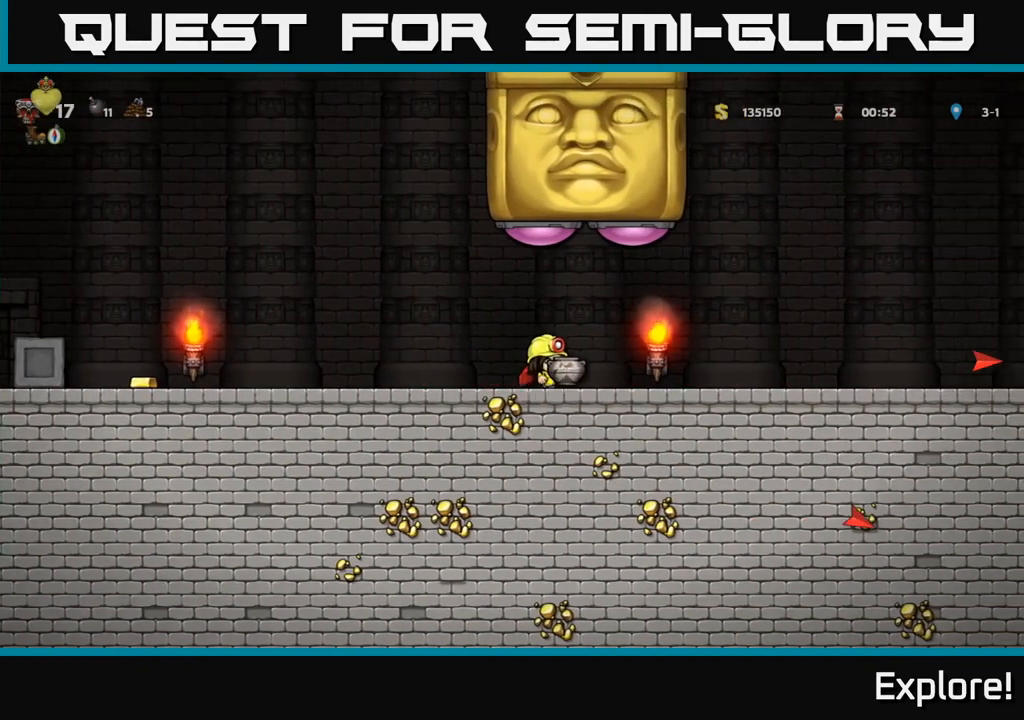
{"buttons": ["DPAD_RIGHT"], "left_stick": "center", "right_stick": "center", "events": [[217, "DPAD_RIGHT", "up"], [250, "A", "down"], [250, "DPAD_UP", "down"], [267, "DPAD_LEFT", "down"], [383, "DPAD_LEFT", "up"], [383, "X", "down"], [433, "A", "up"], [433, "DPAD_RIGHT", "down"], [433, "X", "up"], [467, "DPAD_UP", "up"]]}
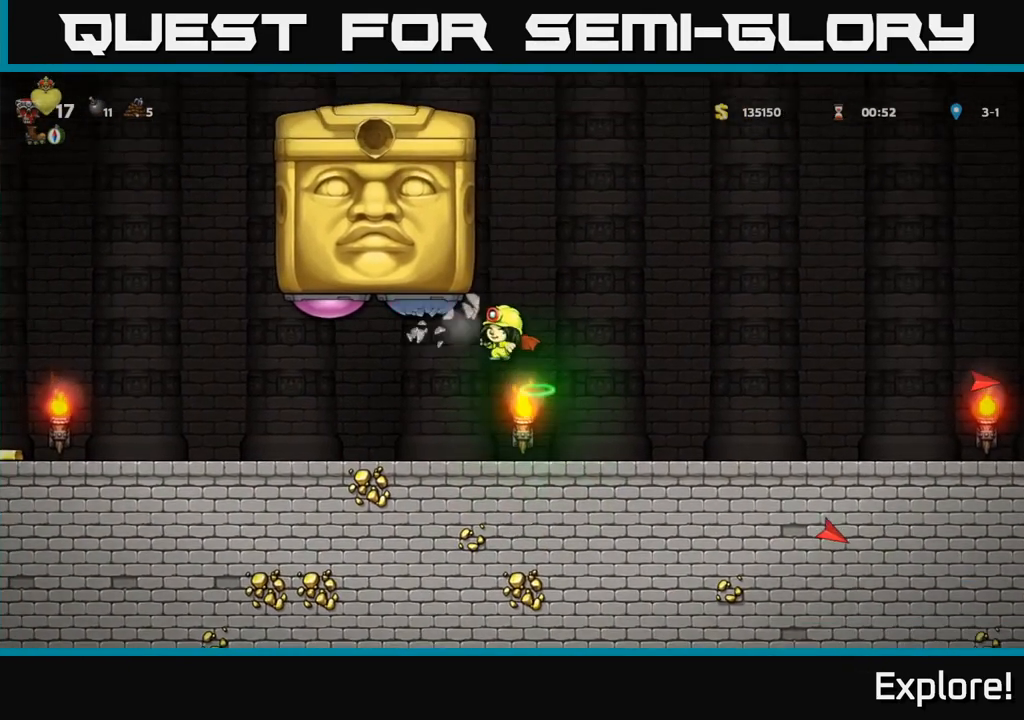
{"buttons": ["A", "DPAD_LEFT"], "left_stick": "center", "right_stick": "center", "events": [[333, "DPAD_RIGHT", "up"], [367, "DPAD_LEFT", "down"], [467, "A", "down"]]}
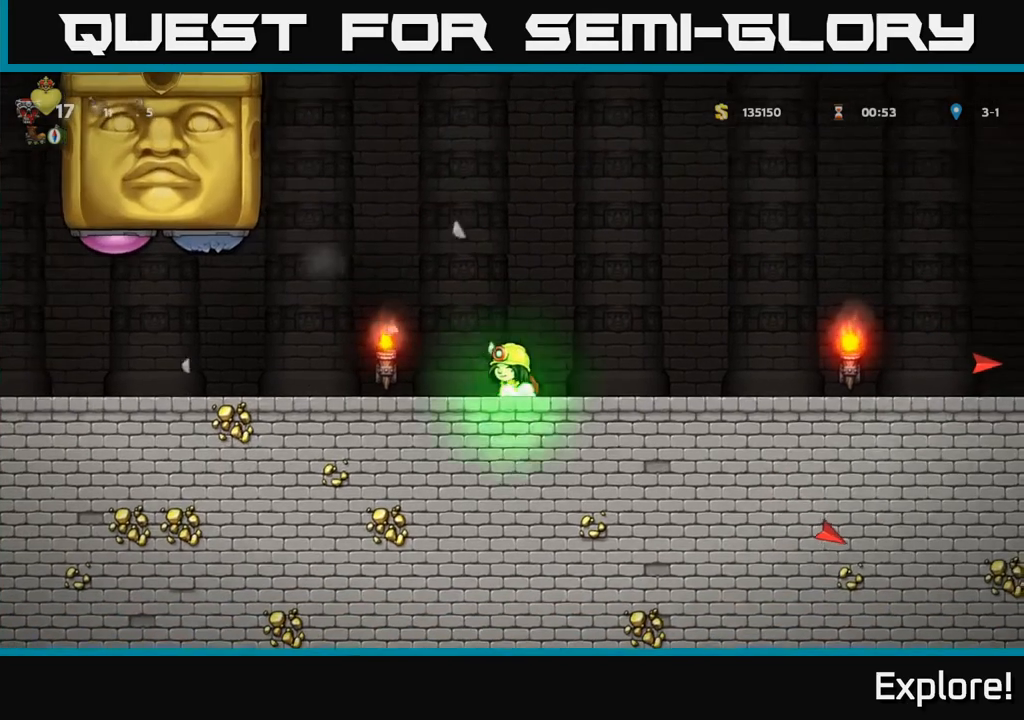
{"buttons": ["A"], "left_stick": "center", "right_stick": "center", "events": [[133, "DPAD_LEFT", "up"], [250, "A", "up"], [283, "A", "down"]]}
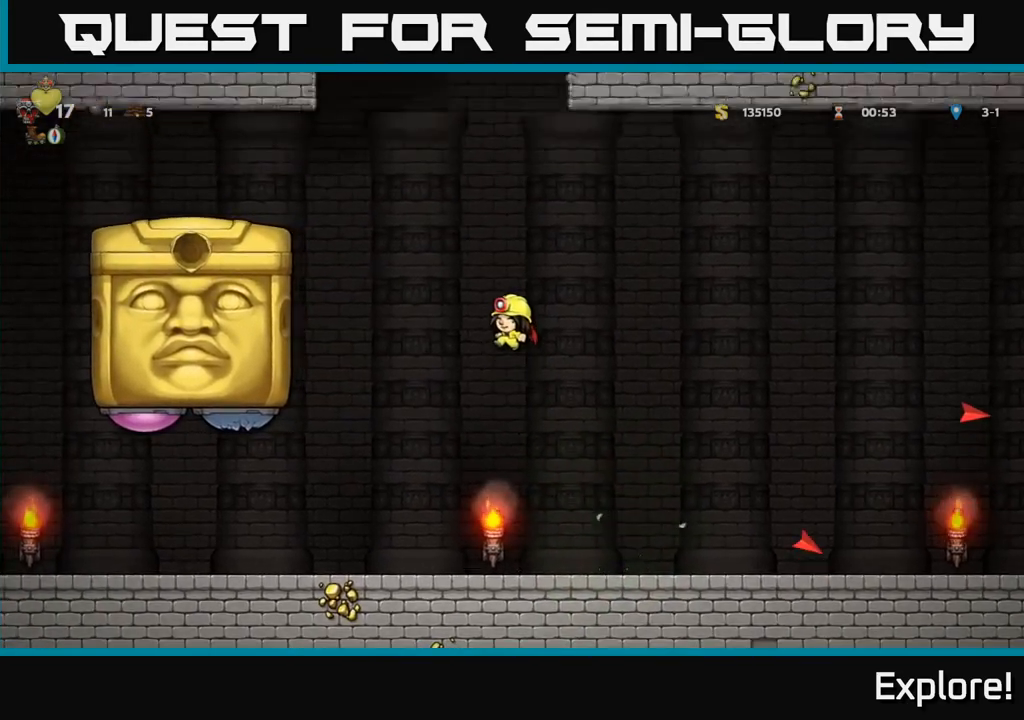
{"buttons": ["DPAD_LEFT"], "left_stick": "center", "right_stick": "center", "events": [[233, "A", "up"], [283, "DPAD_RIGHT", "down"], [367, "DPAD_RIGHT", "up"], [450, "DPAD_LEFT", "down"]]}
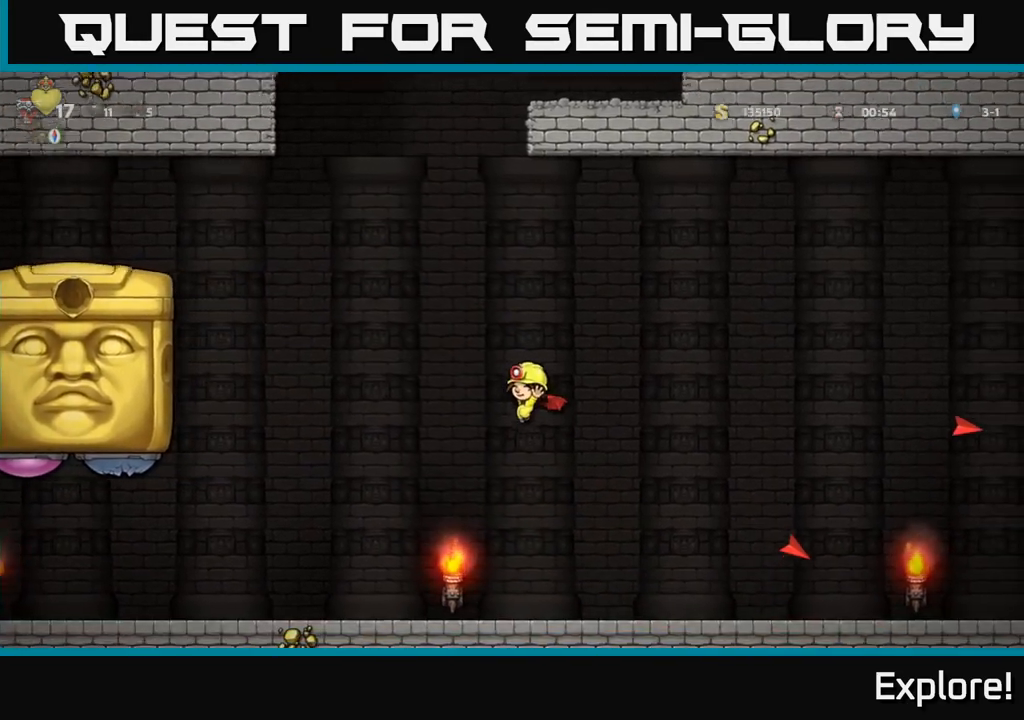
{"buttons": ["DPAD_RIGHT"], "left_stick": "center", "right_stick": "center", "events": [[100, "DPAD_LEFT", "up"], [283, "DPAD_RIGHT", "down"]]}
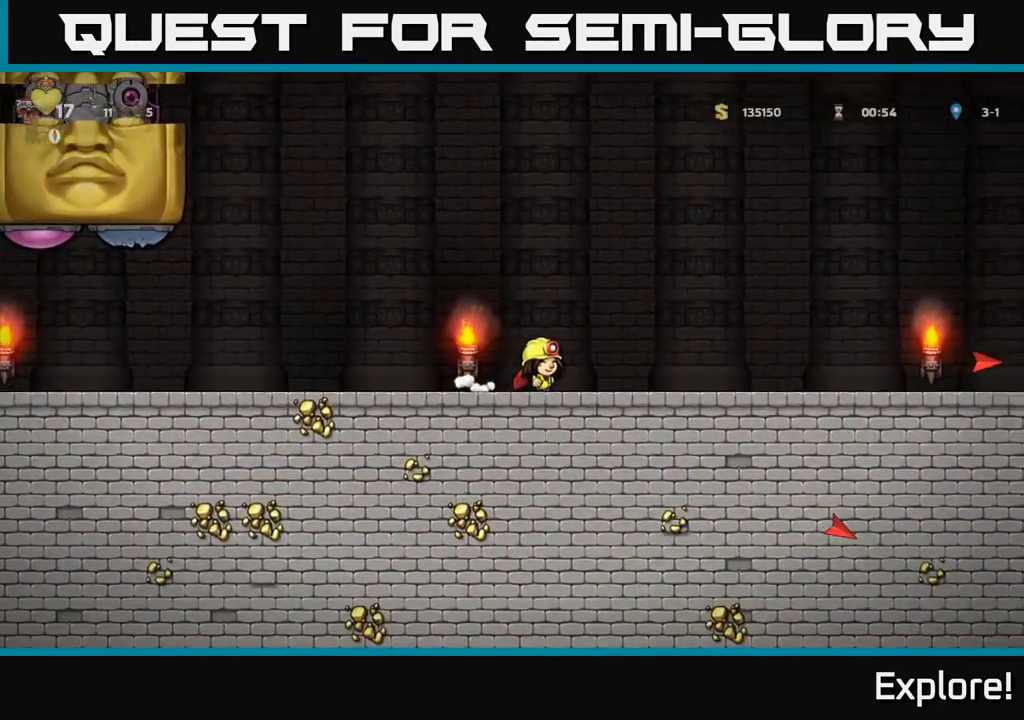
{"buttons": ["DPAD_RIGHT"], "left_stick": "center", "right_stick": "center", "events": []}
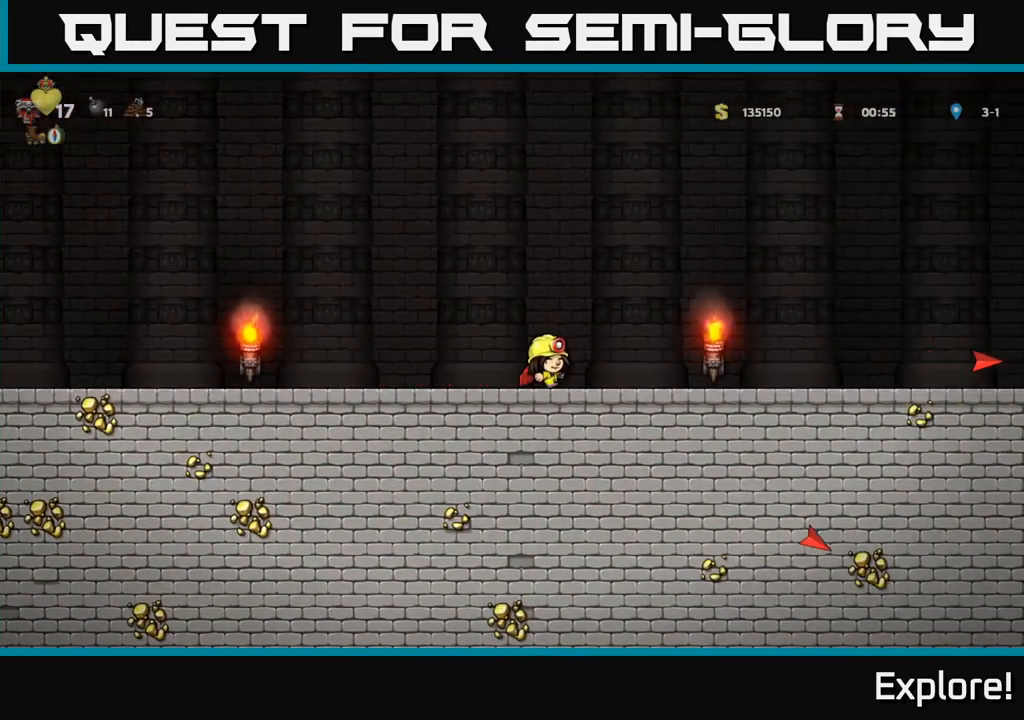
{"buttons": ["DPAD_RIGHT"], "left_stick": "center", "right_stick": "center", "events": []}
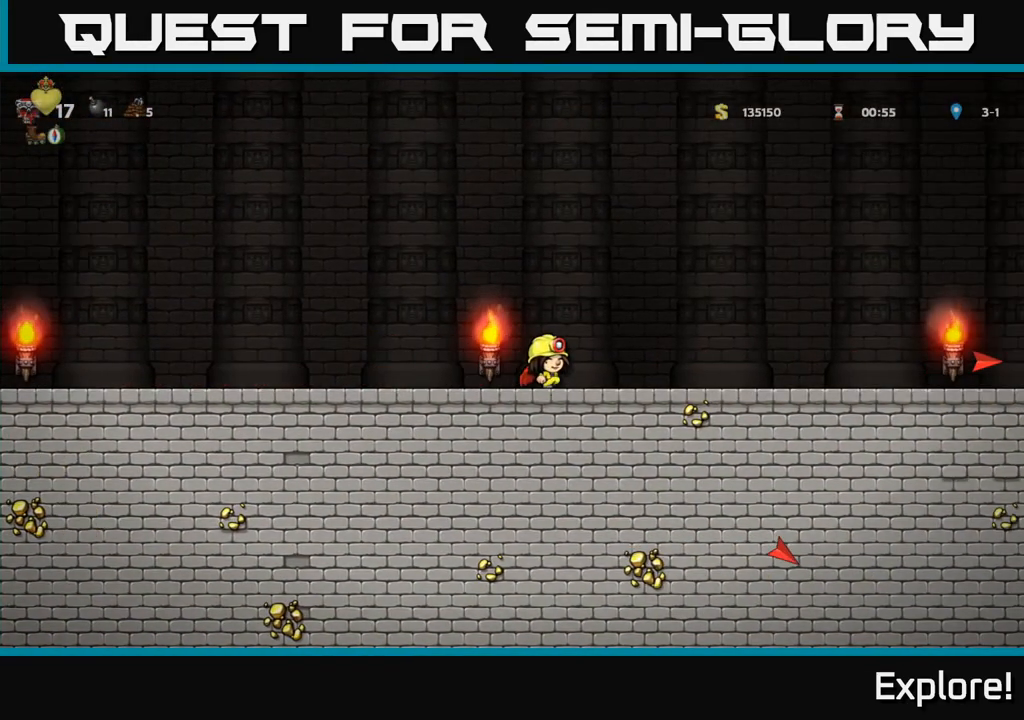
{"buttons": ["DPAD_RIGHT"], "left_stick": "center", "right_stick": "center", "events": []}
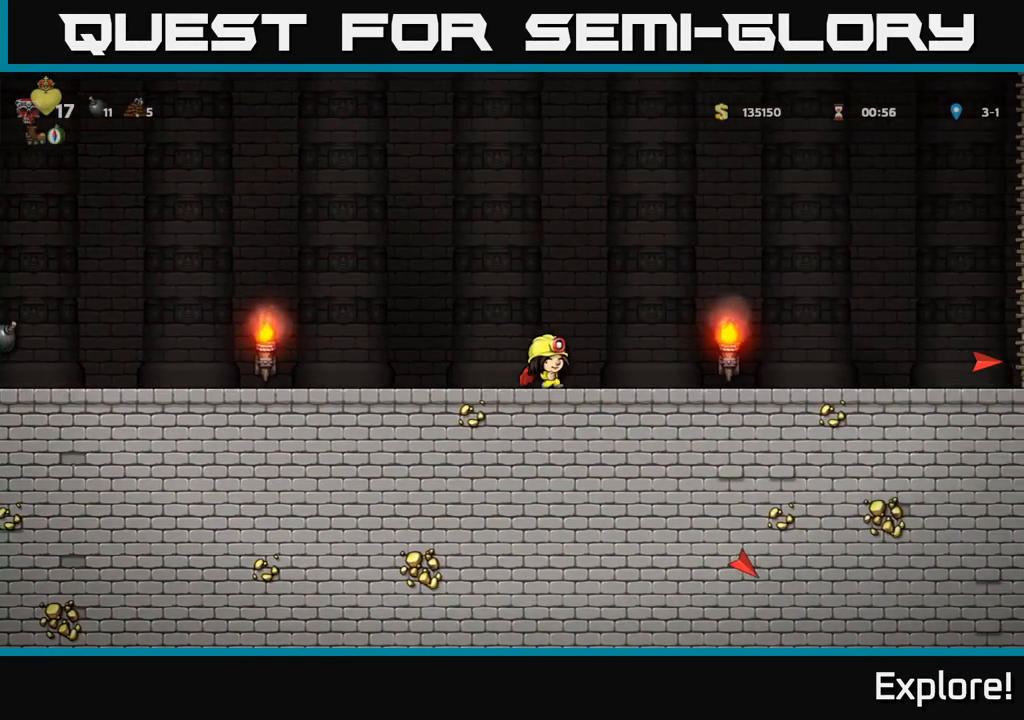
{"buttons": ["DPAD_RIGHT"], "left_stick": "center", "right_stick": "center", "events": []}
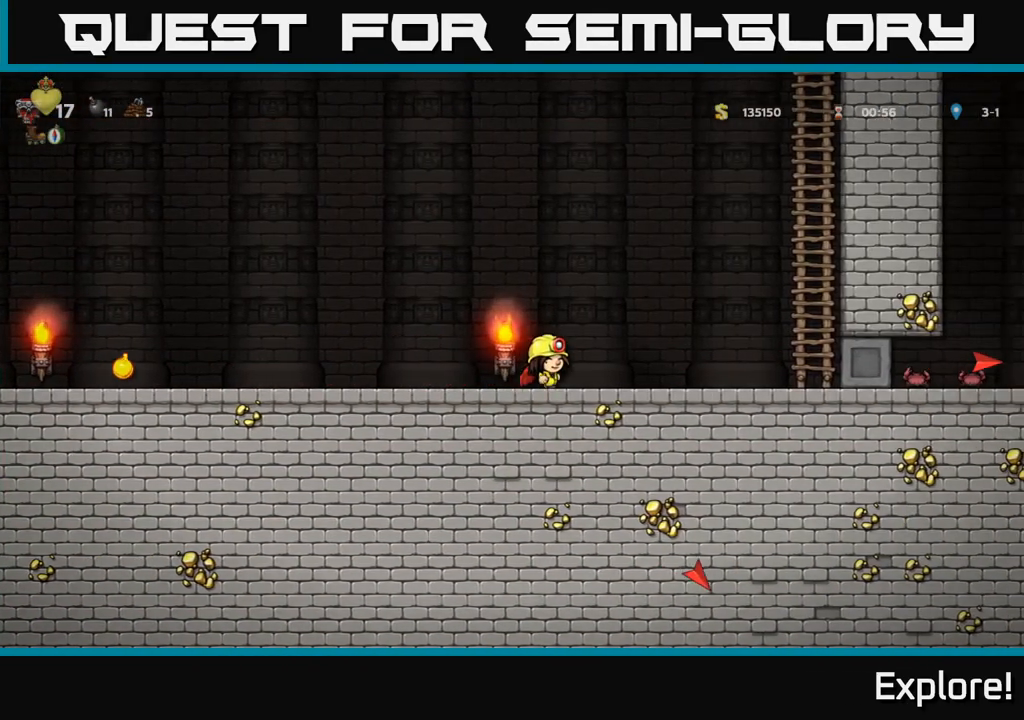
{"buttons": ["A", "DPAD_RIGHT"], "left_stick": "center", "right_stick": "center", "events": [[50, "A", "down"], [183, "A", "up"], [250, "A", "down"]]}
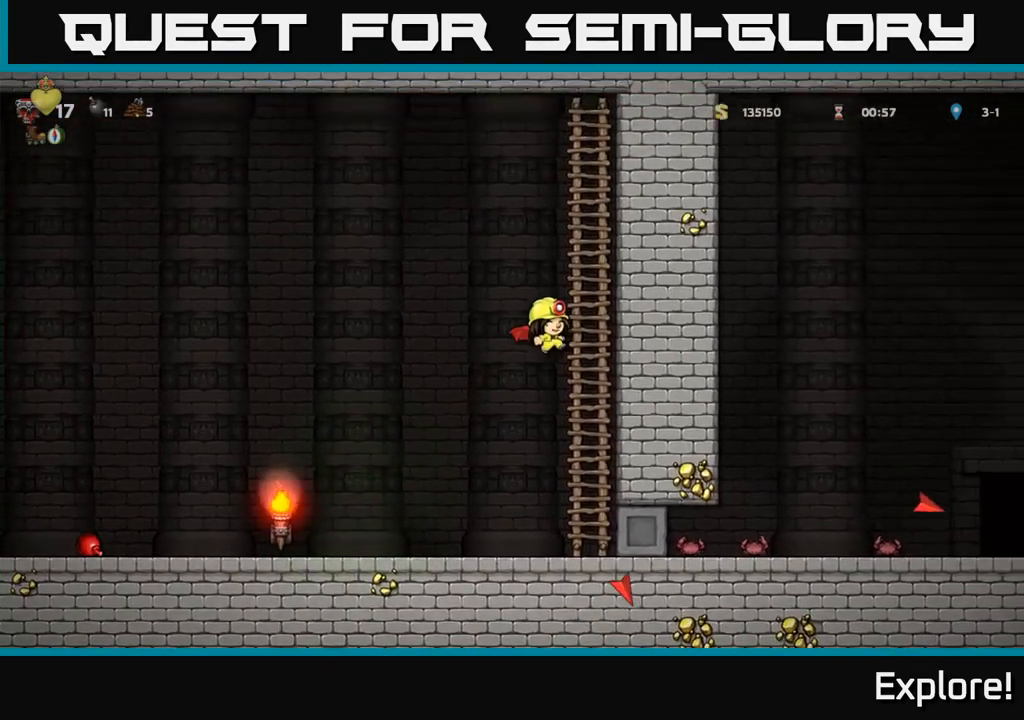
{"buttons": ["DPAD_UP"], "left_stick": "center", "right_stick": "center", "events": [[50, "A", "up"], [50, "DPAD_UP", "down"], [83, "DPAD_RIGHT", "up"]]}
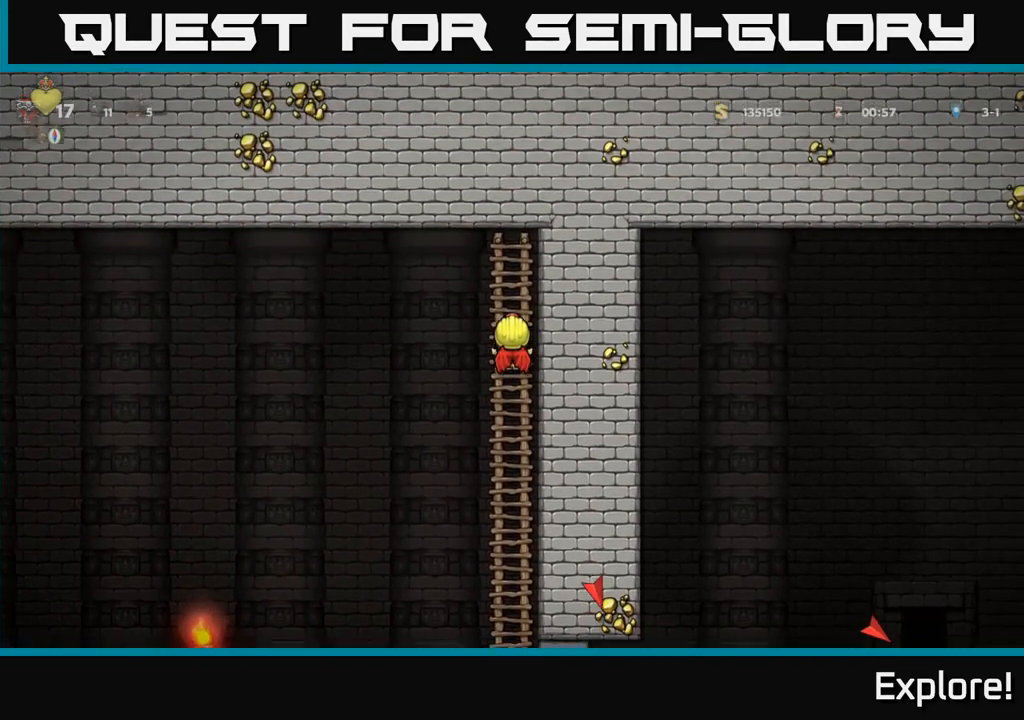
{"buttons": [], "left_stick": "center", "right_stick": "center", "events": [[50, "DPAD_UP", "up"]]}
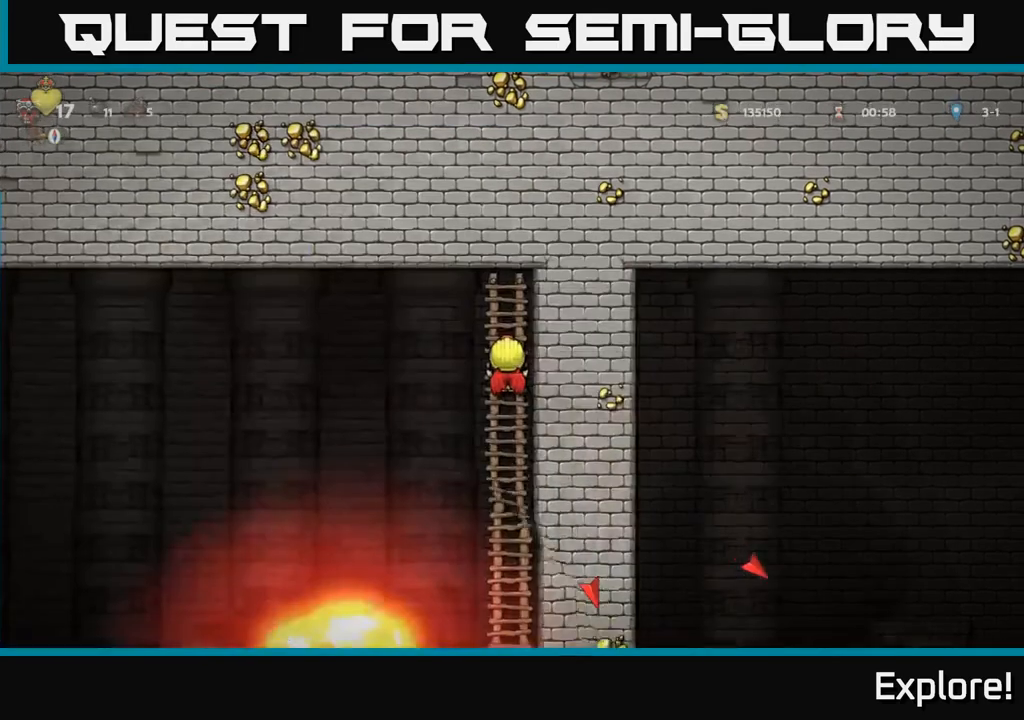
{"buttons": ["DPAD_DOWN"], "left_stick": "center", "right_stick": "center", "events": [[417, "DPAD_DOWN", "down"]]}
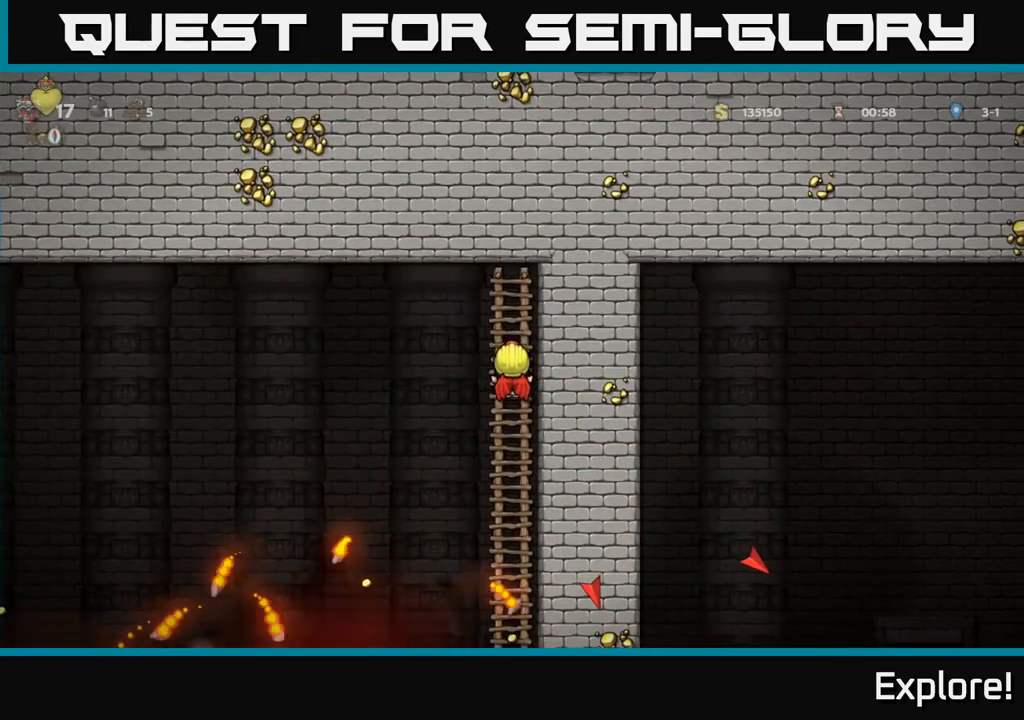
{"buttons": ["DPAD_DOWN"], "left_stick": "center", "right_stick": "center", "events": []}
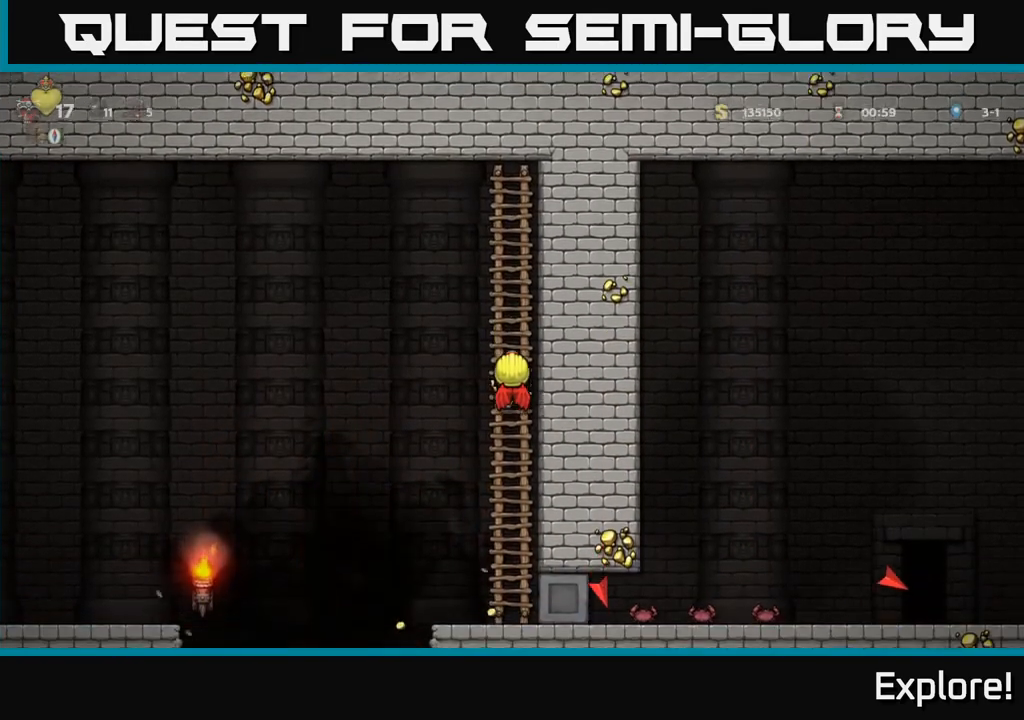
{"buttons": [], "left_stick": "center", "right_stick": "center", "events": [[250, "DPAD_DOWN", "up"]]}
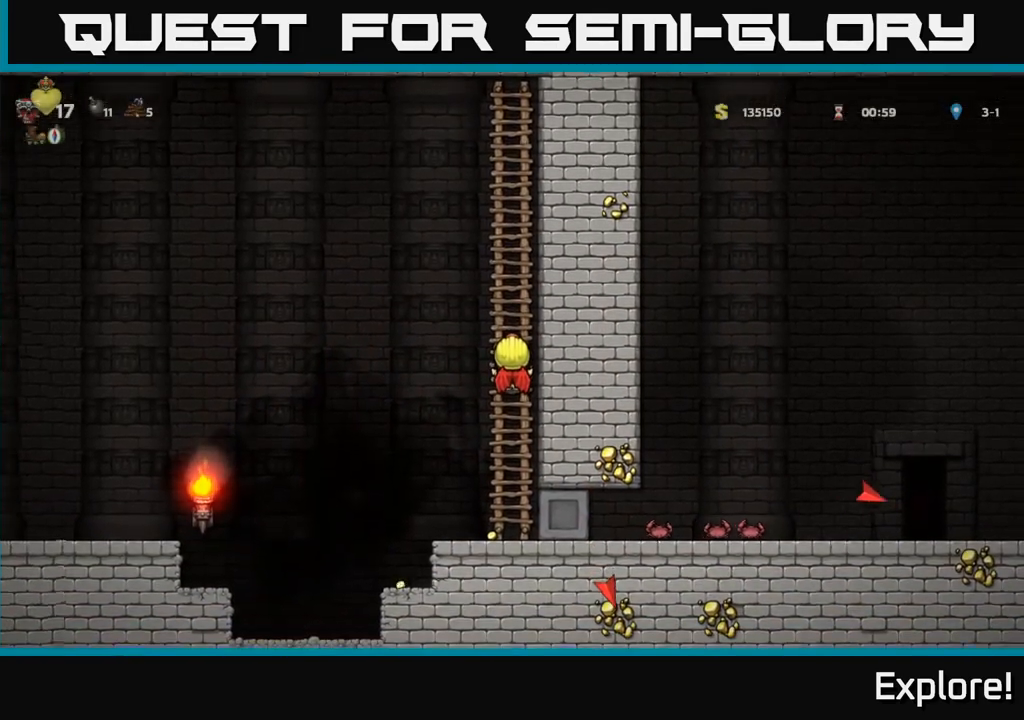
{"buttons": [], "left_stick": "center", "right_stick": "center", "events": []}
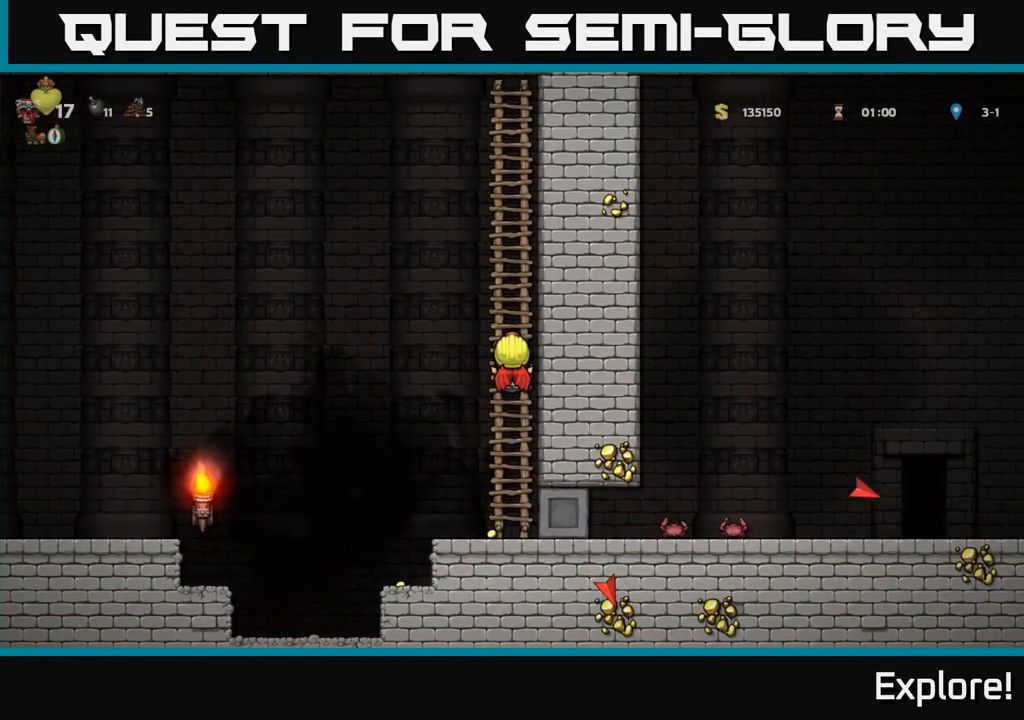
{"buttons": ["DPAD_LEFT"], "left_stick": "center", "right_stick": "center", "events": [[50, "DPAD_DOWN", "down"], [100, "A", "down"], [233, "A", "up"], [283, "DPAD_DOWN", "up"], [450, "DPAD_LEFT", "down"]]}
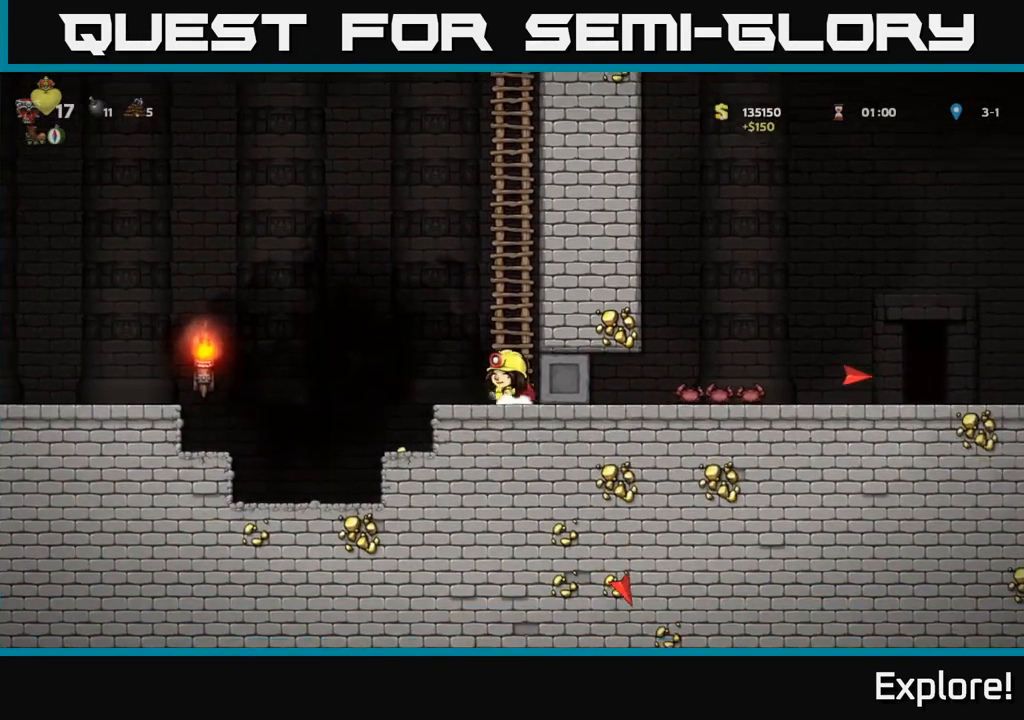
{"buttons": ["A", "DPAD_LEFT"], "left_stick": "center", "right_stick": "center", "events": [[83, "A", "down"], [267, "A", "up"], [317, "A", "down"]]}
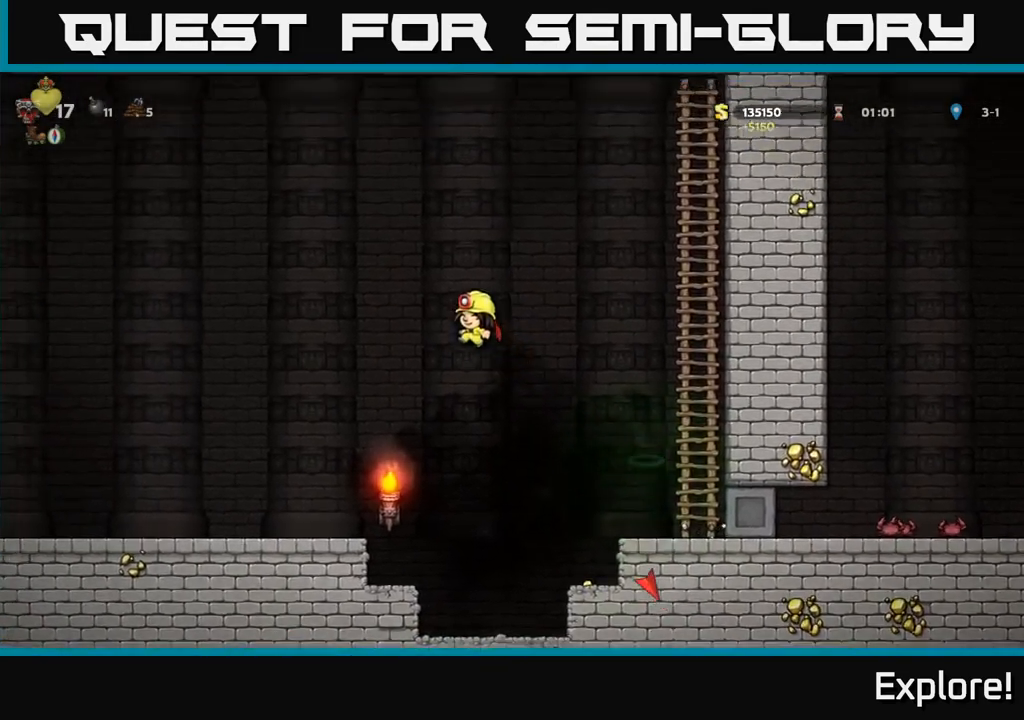
{"buttons": ["A", "DPAD_RIGHT"], "left_stick": "center", "right_stick": "center", "events": [[83, "DPAD_LEFT", "up"], [150, "DPAD_RIGHT", "down"]]}